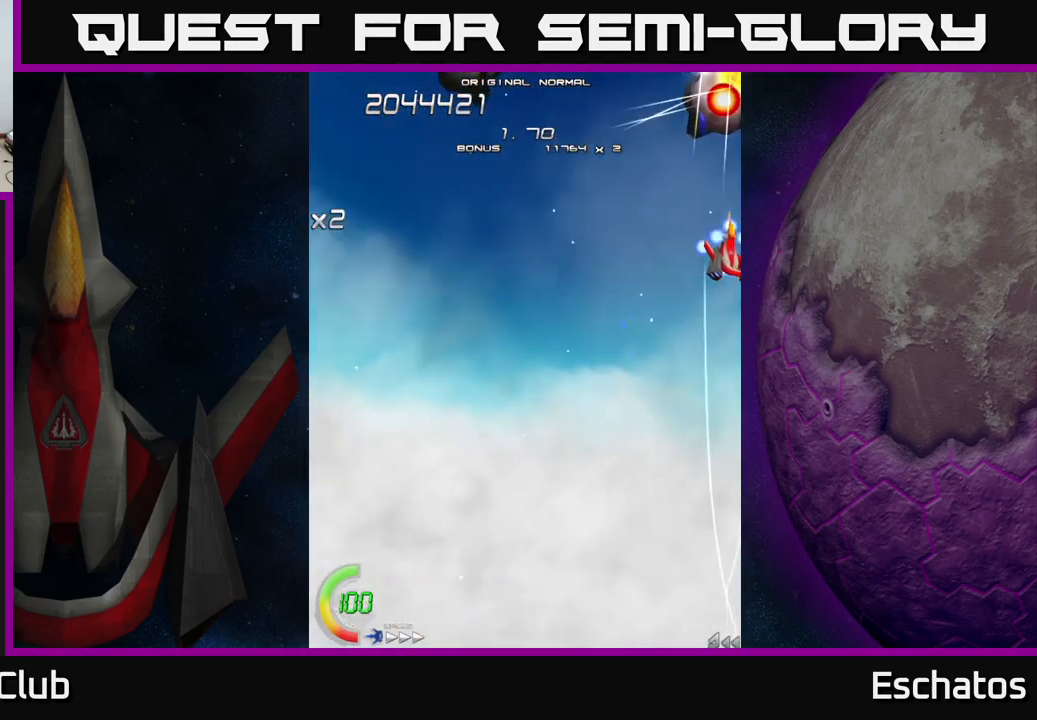
Gameplay with a controller (Xbox layout); each line is a JSON object with the inputs held at the frame after it. "events" lists button and stick changes between this image and that frame as [ms after this image, input, new state], when the widget could be followed in between.
{"buttons": ["X", "DPAD_DOWN"], "left_stick": "center", "right_stick": "center", "events": [[500, "DPAD_DOWN", "down"]]}
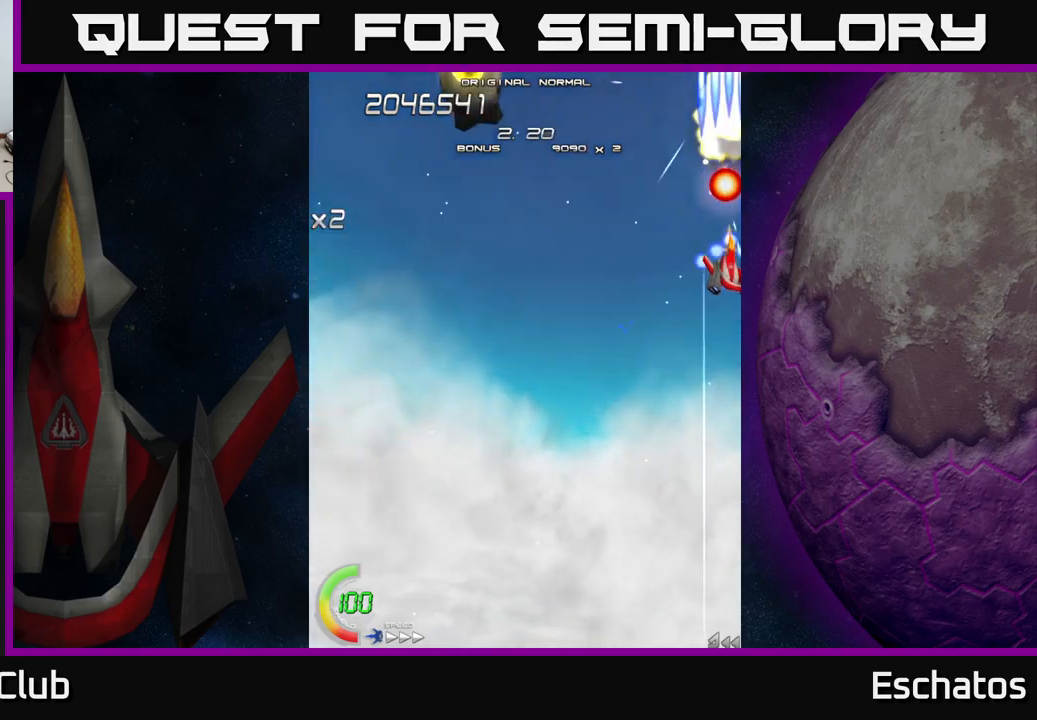
{"buttons": ["X", "DPAD_LEFT"], "left_stick": "center", "right_stick": "center", "events": [[200, "DPAD_LEFT", "down"], [250, "DPAD_DOWN", "up"]]}
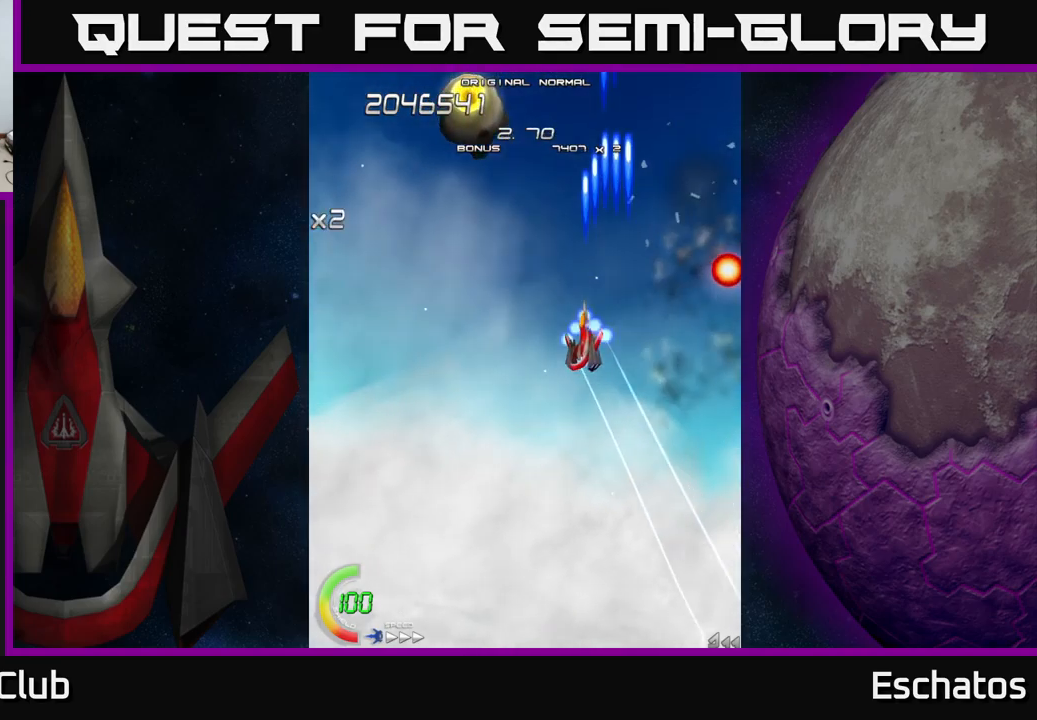
{"buttons": ["X"], "left_stick": "center", "right_stick": "center", "events": [[183, "DPAD_UP", "down"], [350, "DPAD_LEFT", "up"], [483, "DPAD_UP", "up"]]}
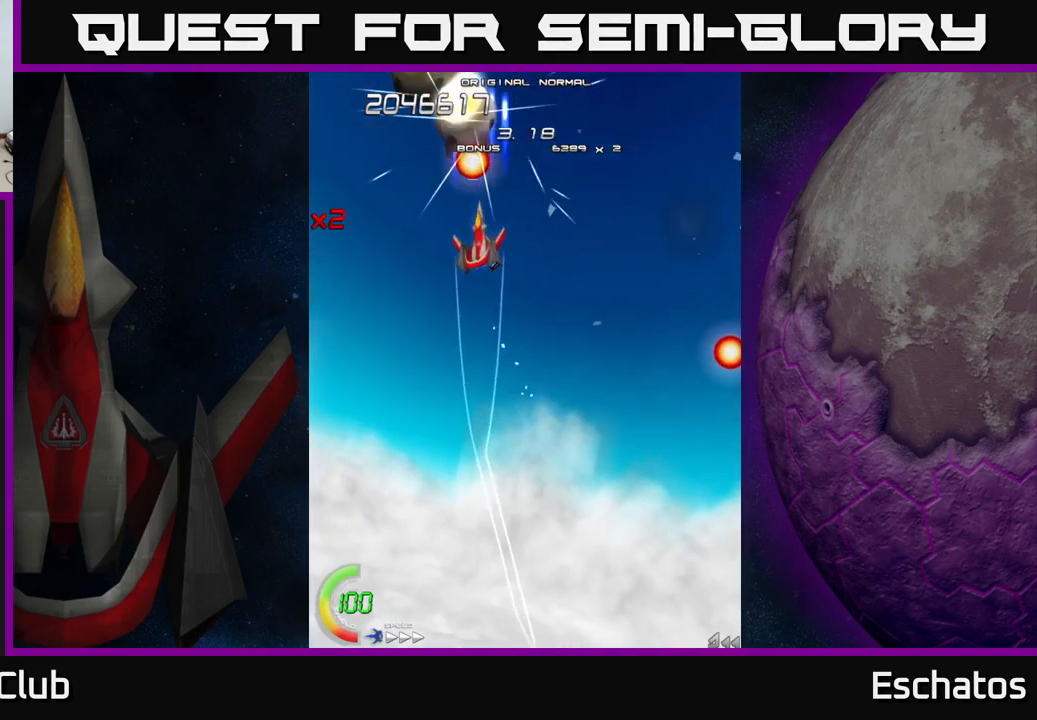
{"buttons": ["X"], "left_stick": "center", "right_stick": "center", "events": [[217, "DPAD_DOWN", "down"], [317, "DPAD_DOWN", "up"]]}
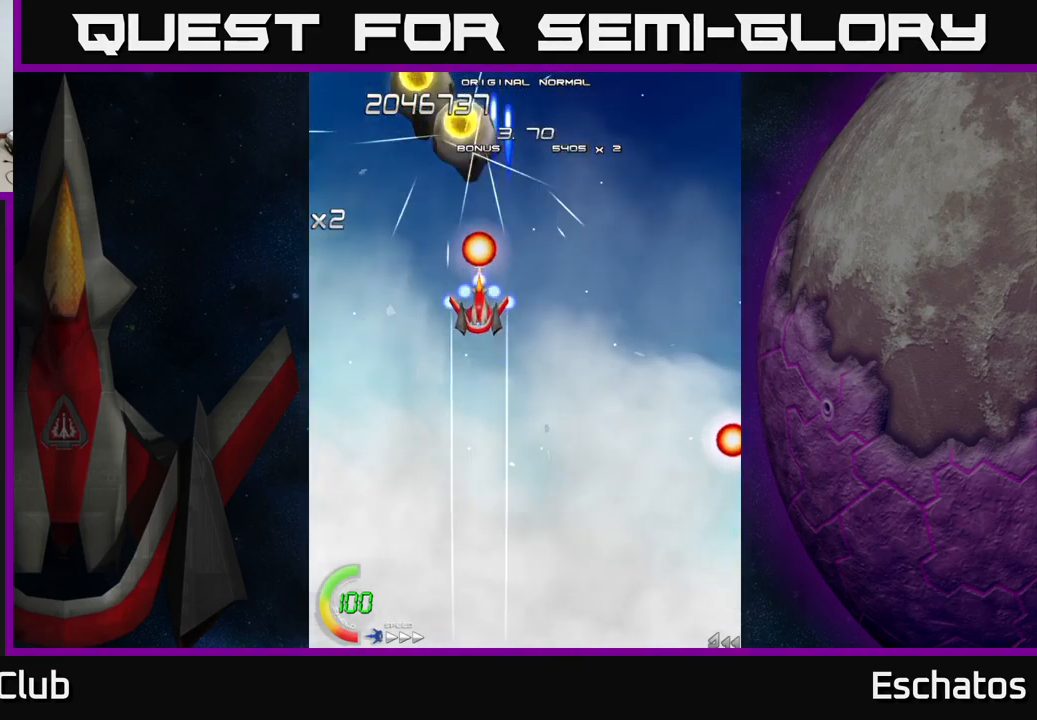
{"buttons": ["X", "DPAD_UP"], "left_stick": "center", "right_stick": "center", "events": [[17, "DPAD_DOWN", "down"], [133, "DPAD_DOWN", "up"], [283, "DPAD_LEFT", "down"], [433, "DPAD_UP", "down"], [450, "DPAD_LEFT", "up"]]}
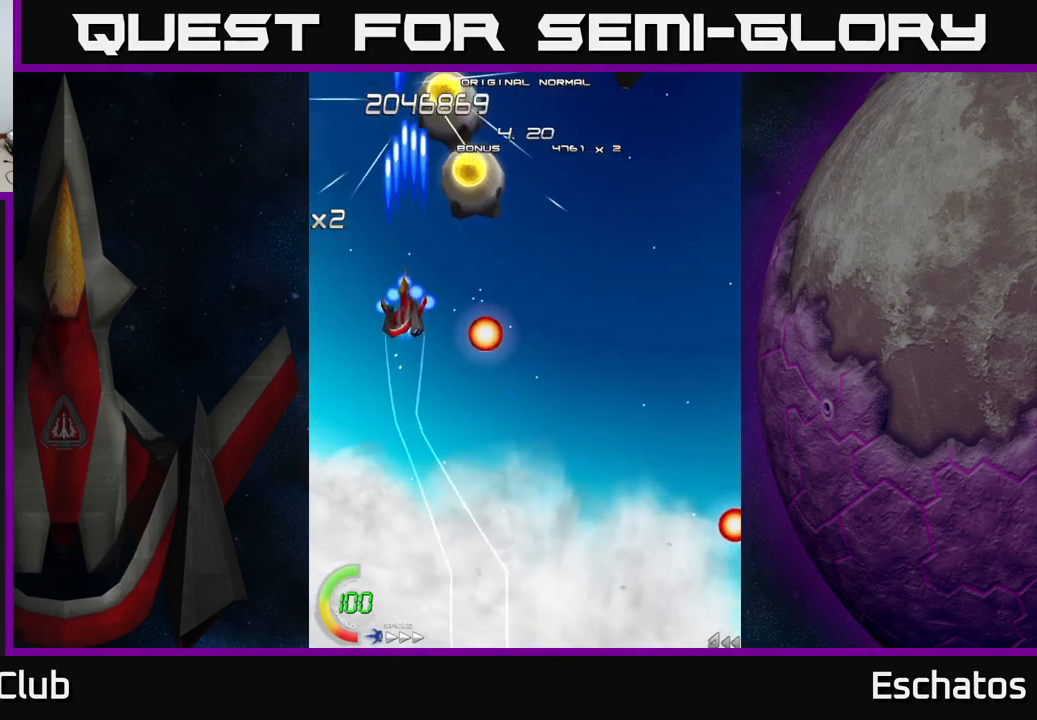
{"buttons": ["X", "DPAD_DOWN", "DPAD_RIGHT"], "left_stick": "center", "right_stick": "center", "events": [[150, "DPAD_UP", "up"], [183, "DPAD_RIGHT", "down"], [417, "DPAD_DOWN", "down"]]}
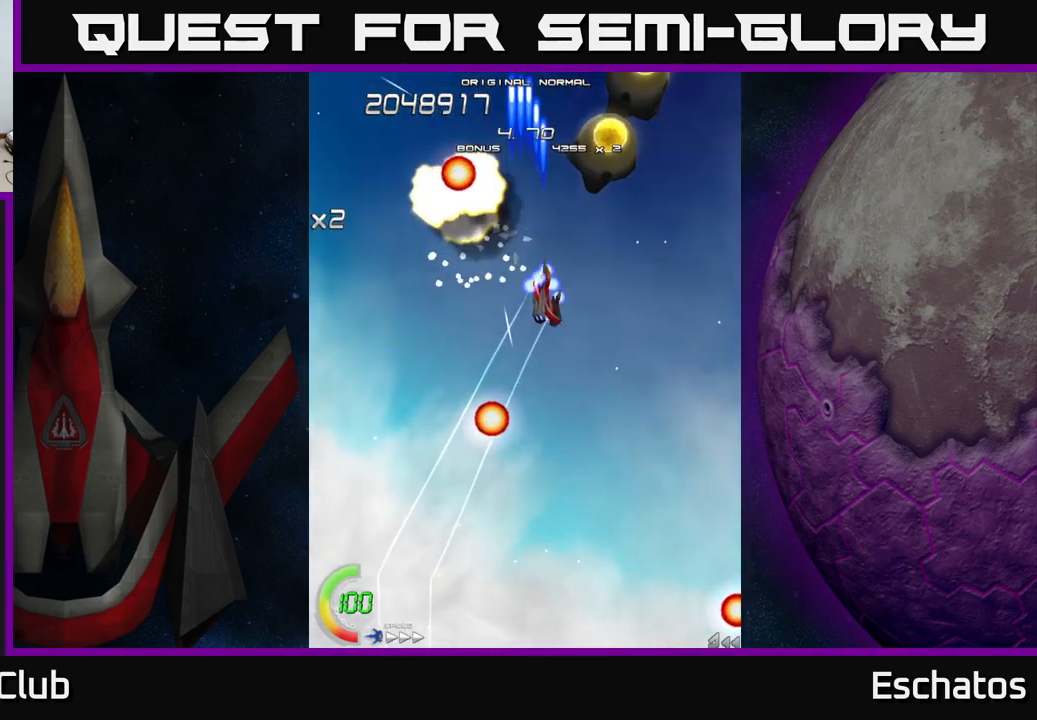
{"buttons": ["X", "DPAD_RIGHT"], "left_stick": "center", "right_stick": "center", "events": [[50, "DPAD_DOWN", "up"], [83, "DPAD_RIGHT", "up"], [100, "DPAD_LEFT", "down"], [250, "DPAD_DOWN", "down"], [250, "DPAD_LEFT", "up"], [267, "DPAD_RIGHT", "down"], [283, "DPAD_DOWN", "up"]]}
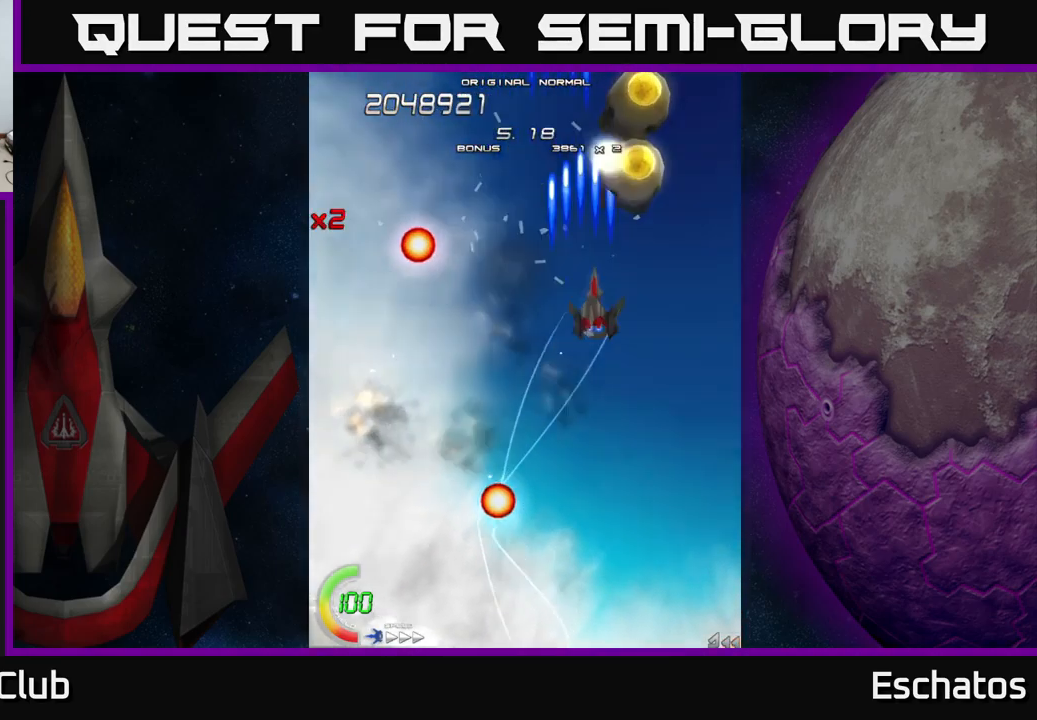
{"buttons": ["X"], "left_stick": "center", "right_stick": "center", "events": [[83, "DPAD_UP", "down"], [133, "DPAD_RIGHT", "up"], [233, "DPAD_UP", "up"]]}
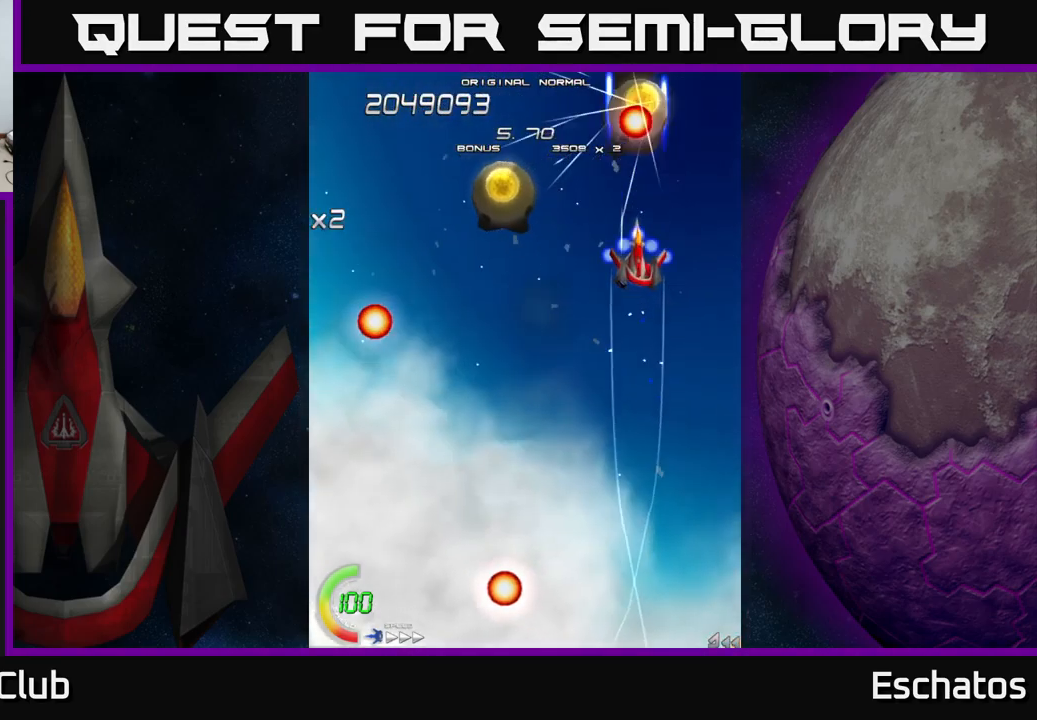
{"buttons": ["X"], "left_stick": "center", "right_stick": "center", "events": [[283, "DPAD_DOWN", "down"], [450, "DPAD_DOWN", "up"]]}
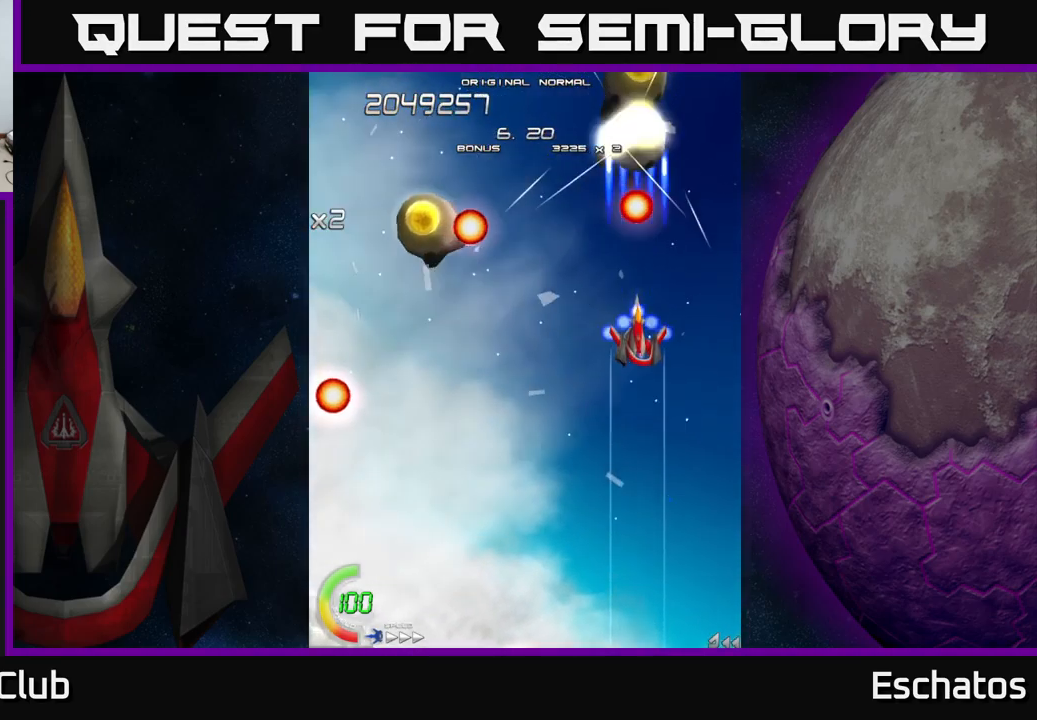
{"buttons": ["X"], "left_stick": "center", "right_stick": "center", "events": []}
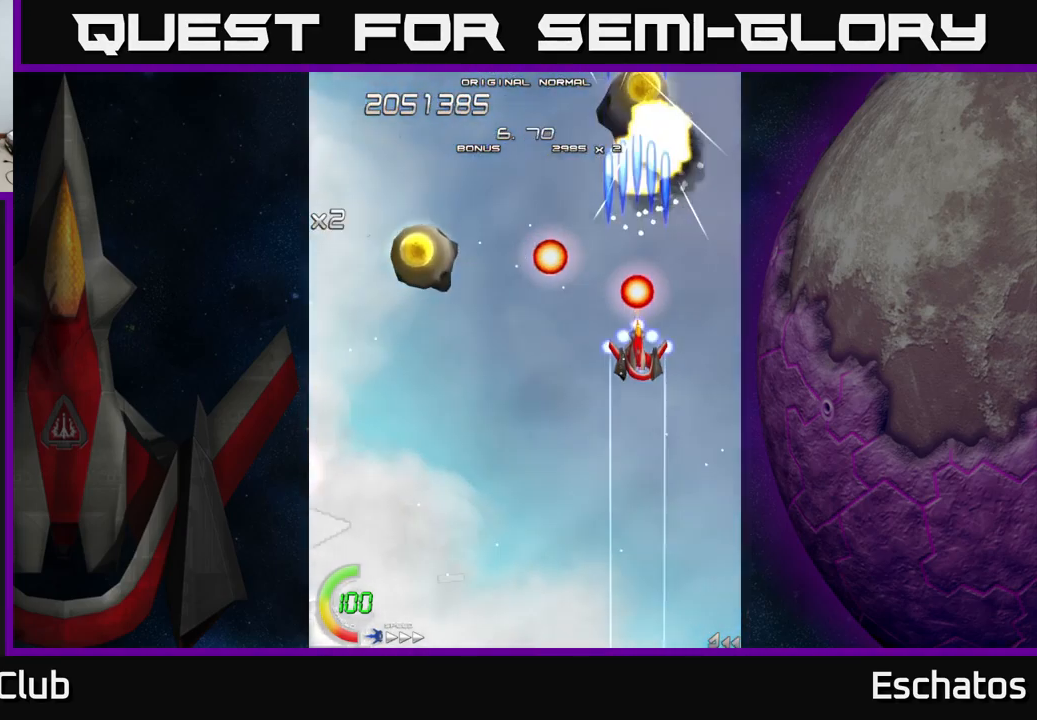
{"buttons": ["X"], "left_stick": "center", "right_stick": "center", "events": [[17, "DPAD_DOWN", "down"], [183, "DPAD_DOWN", "up"], [300, "DPAD_DOWN", "down"], [450, "DPAD_DOWN", "up"]]}
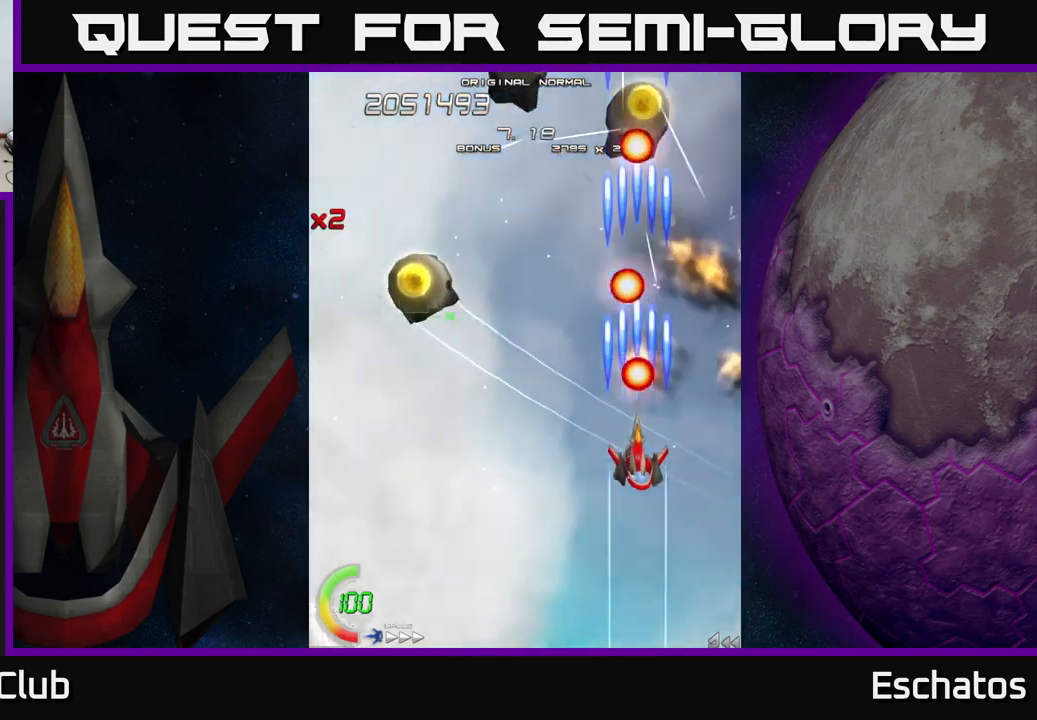
{"buttons": ["X"], "left_stick": "center", "right_stick": "center", "events": [[117, "DPAD_DOWN", "down"], [250, "DPAD_DOWN", "up"]]}
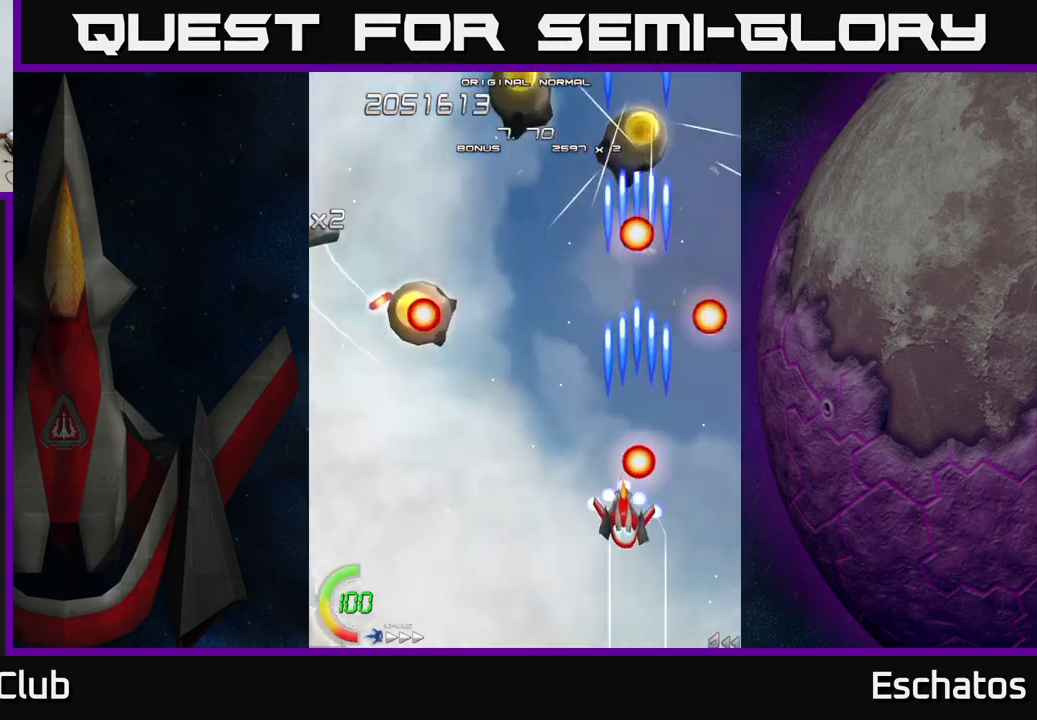
{"buttons": ["A", "DPAD_RIGHT"], "left_stick": "center", "right_stick": "center", "events": [[17, "DPAD_LEFT", "down"], [200, "DPAD_UP", "down"], [217, "DPAD_LEFT", "up"], [267, "A", "down"], [317, "DPAD_RIGHT", "down"], [317, "X", "up"], [484, "DPAD_UP", "up"]]}
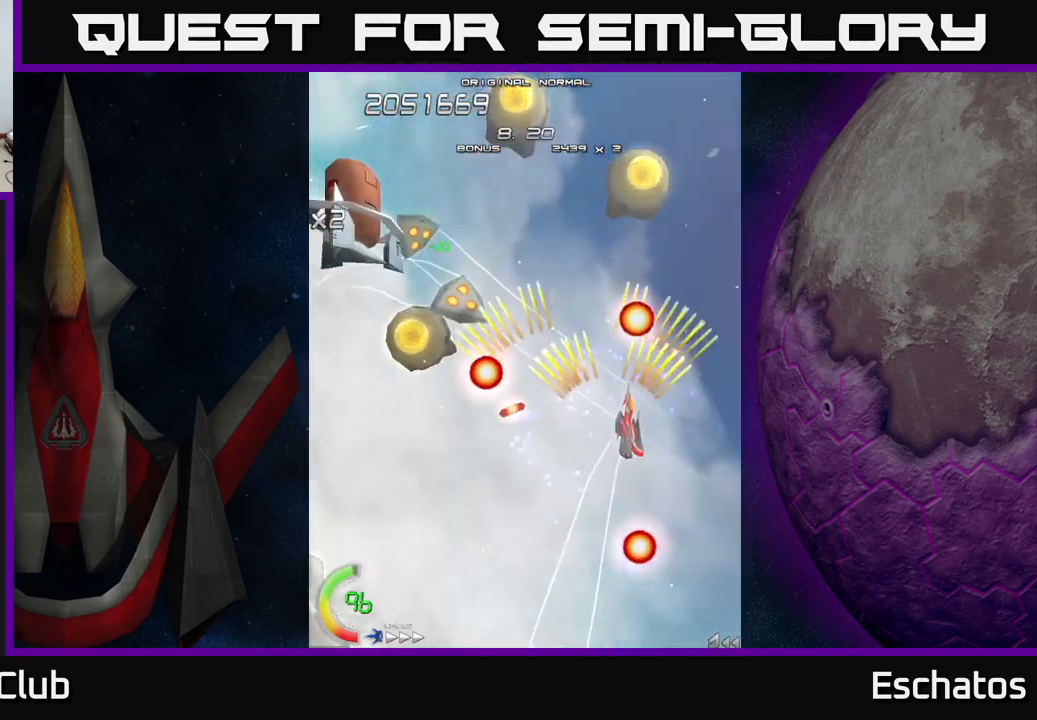
{"buttons": ["A", "DPAD_UP", "DPAD_LEFT"], "left_stick": "center", "right_stick": "center", "events": [[34, "DPAD_DOWN", "down"], [50, "DPAD_RIGHT", "up"], [200, "DPAD_LEFT", "down"], [284, "DPAD_DOWN", "up"], [484, "DPAD_UP", "down"]]}
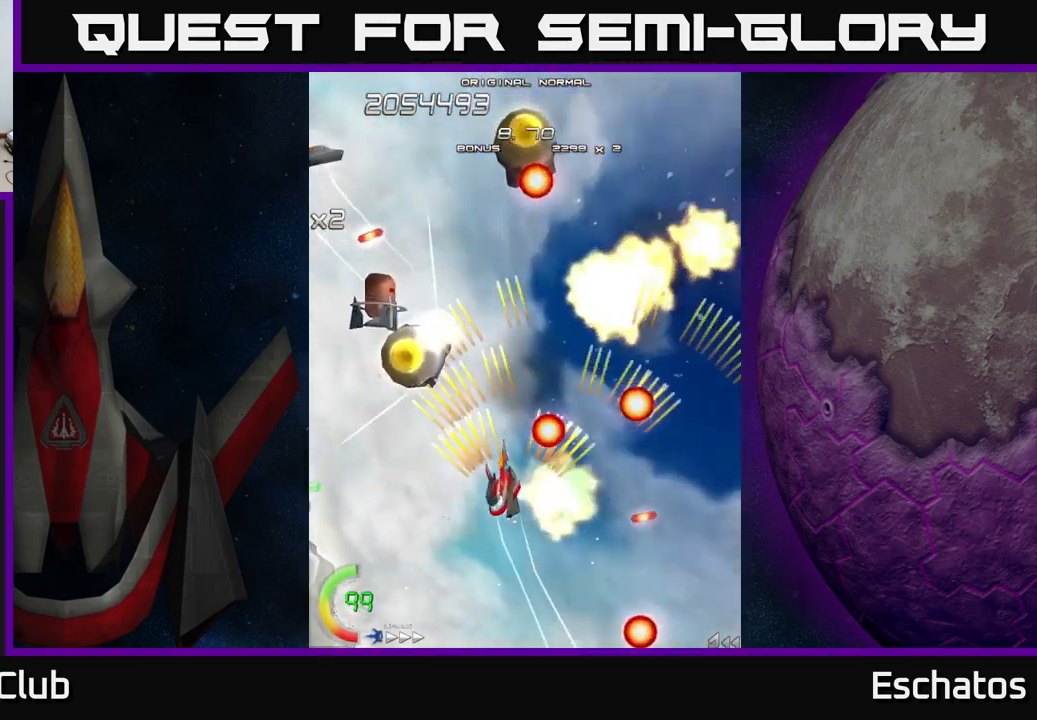
{"buttons": ["A"], "left_stick": "center", "right_stick": "center", "events": [[50, "DPAD_LEFT", "up"], [150, "DPAD_UP", "up"]]}
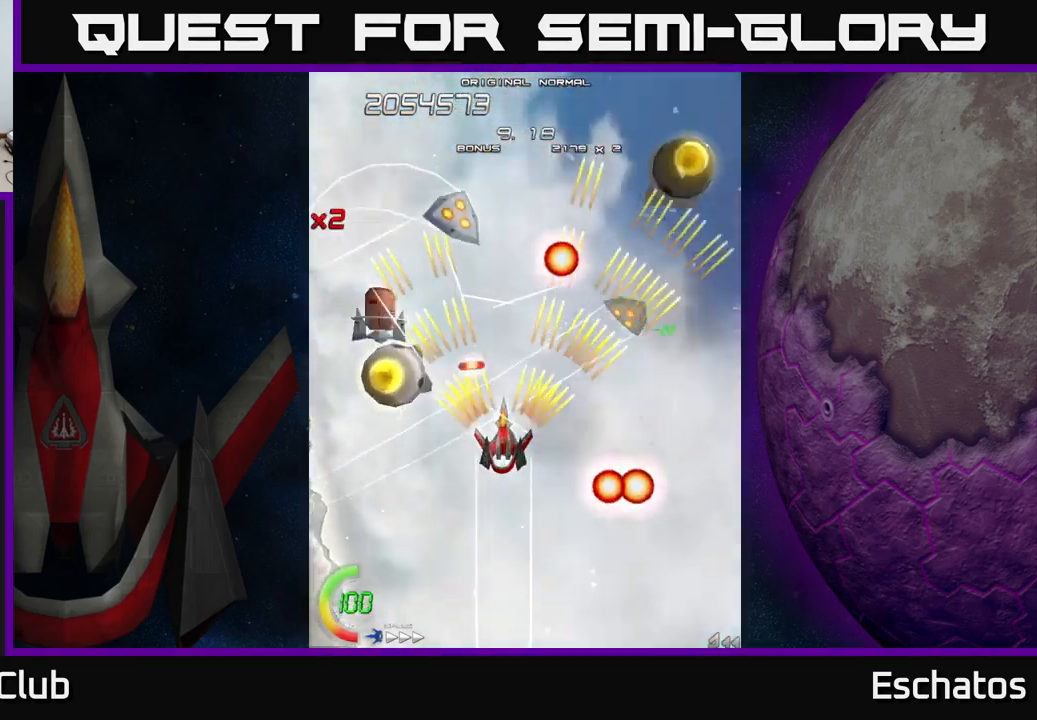
{"buttons": ["A", "DPAD_DOWN"], "left_stick": "center", "right_stick": "center", "events": [[167, "DPAD_DOWN", "down"], [284, "DPAD_DOWN", "up"], [484, "DPAD_DOWN", "down"]]}
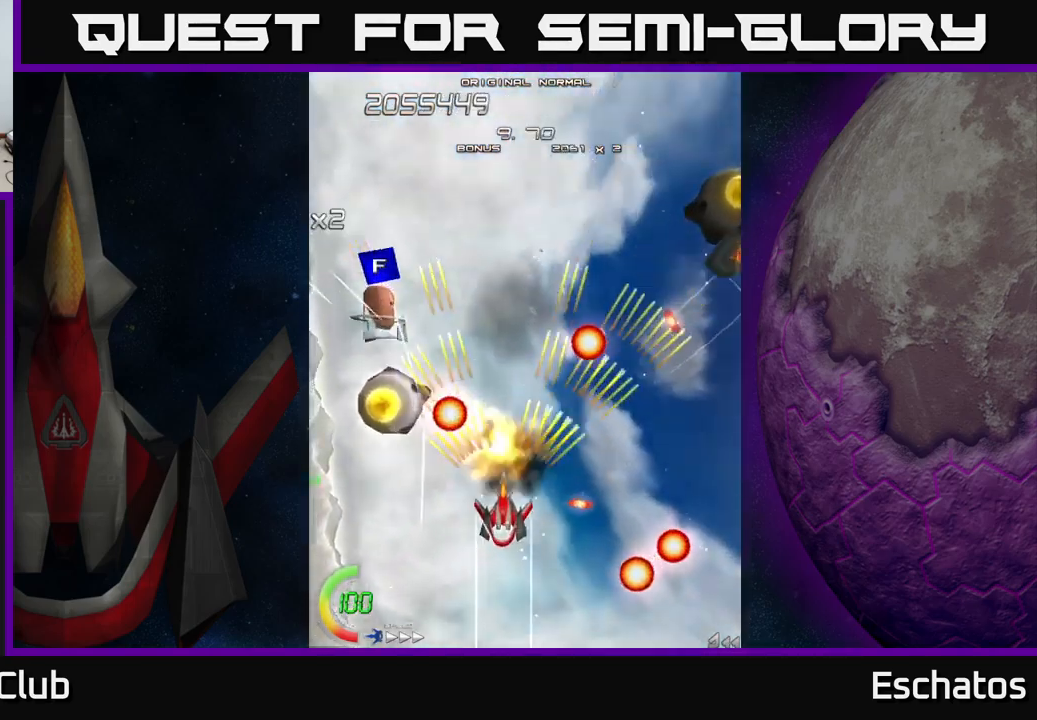
{"buttons": ["A", "DPAD_LEFT"], "left_stick": "center", "right_stick": "center", "events": [[84, "DPAD_DOWN", "up"], [450, "DPAD_LEFT", "down"]]}
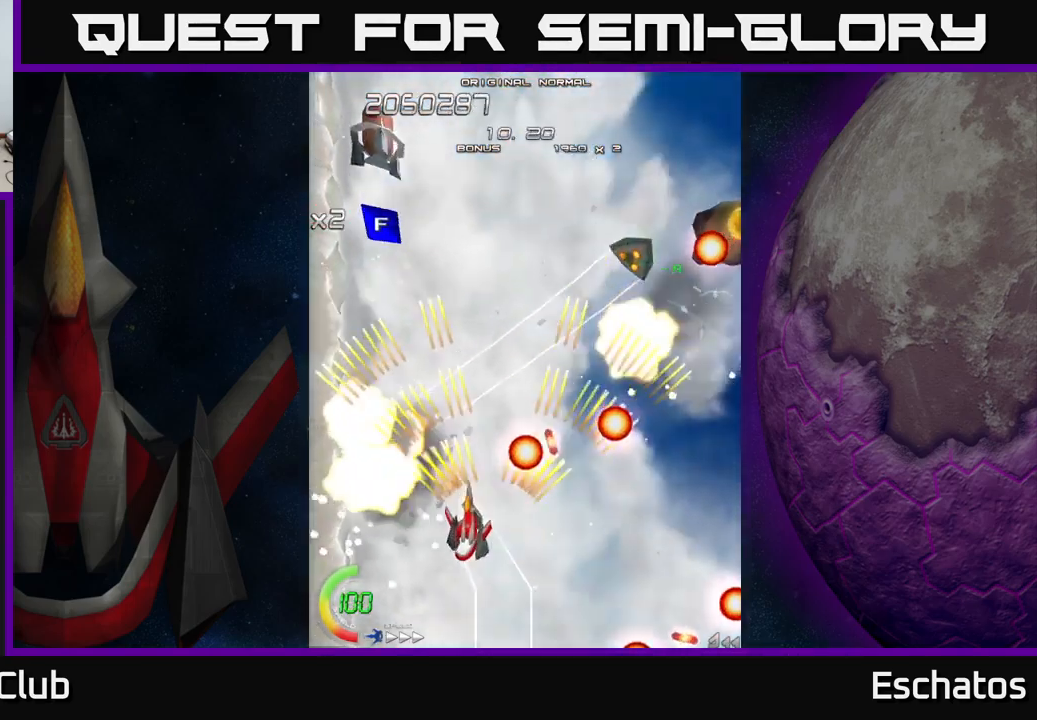
{"buttons": ["A", "DPAD_DOWN", "DPAD_RIGHT"], "left_stick": "center", "right_stick": "center", "events": [[34, "DPAD_UP", "down"], [100, "DPAD_LEFT", "up"], [184, "DPAD_RIGHT", "down"], [450, "DPAD_UP", "up"], [484, "DPAD_DOWN", "down"]]}
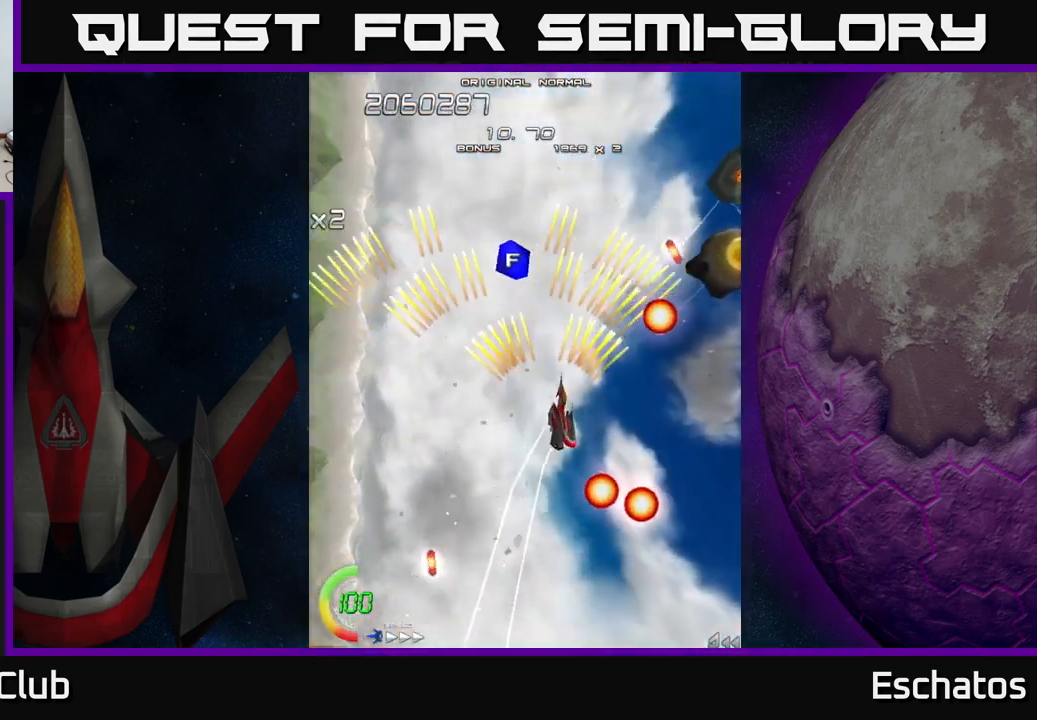
{"buttons": ["A", "DPAD_LEFT"], "left_stick": "center", "right_stick": "center", "events": [[84, "DPAD_DOWN", "up"], [184, "DPAD_RIGHT", "up"], [200, "DPAD_LEFT", "down"], [250, "DPAD_DOWN", "down"], [334, "DPAD_DOWN", "up"]]}
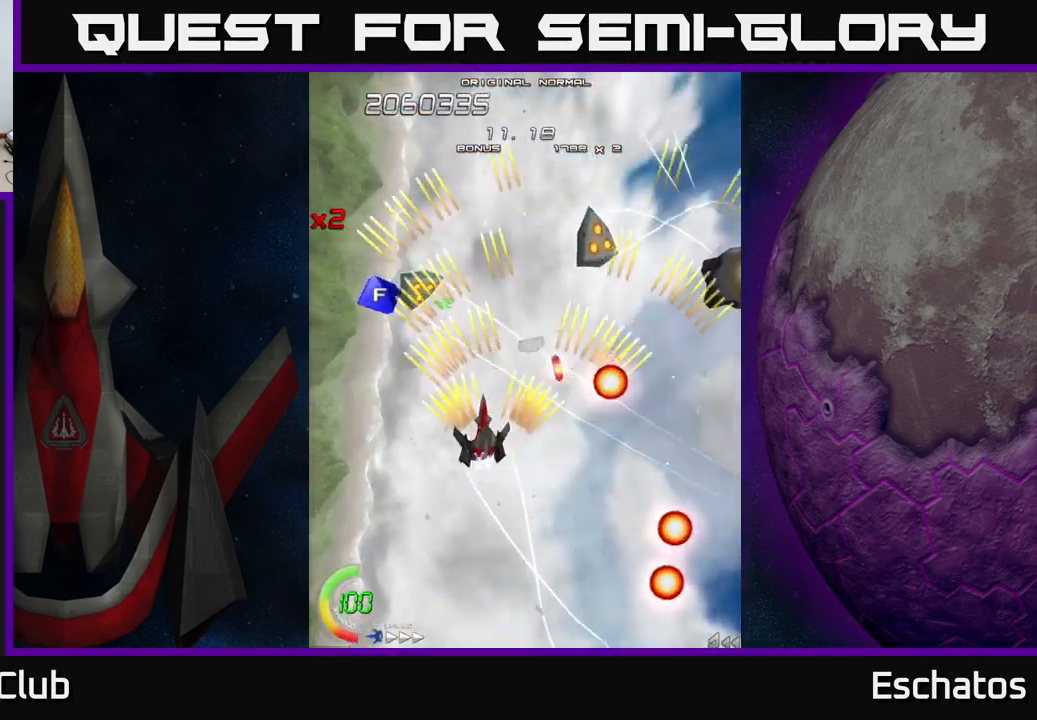
{"buttons": ["A", "DPAD_DOWN", "DPAD_RIGHT"], "left_stick": "center", "right_stick": "center", "events": [[17, "DPAD_UP", "down"], [200, "DPAD_LEFT", "up"], [267, "DPAD_RIGHT", "down"], [417, "DPAD_UP", "up"], [450, "DPAD_DOWN", "down"]]}
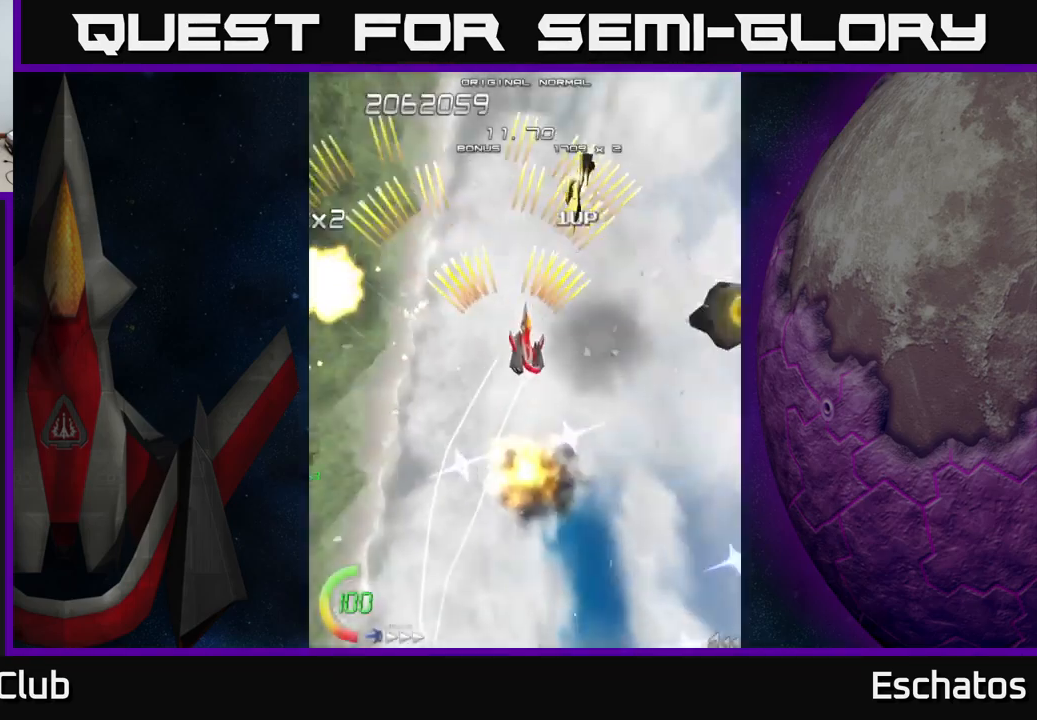
{"buttons": ["X", "DPAD_RIGHT"], "left_stick": "center", "right_stick": "center", "events": [[17, "DPAD_DOWN", "up"], [267, "DPAD_DOWN", "down"], [400, "DPAD_DOWN", "up"], [416, "X", "down"], [450, "A", "up"]]}
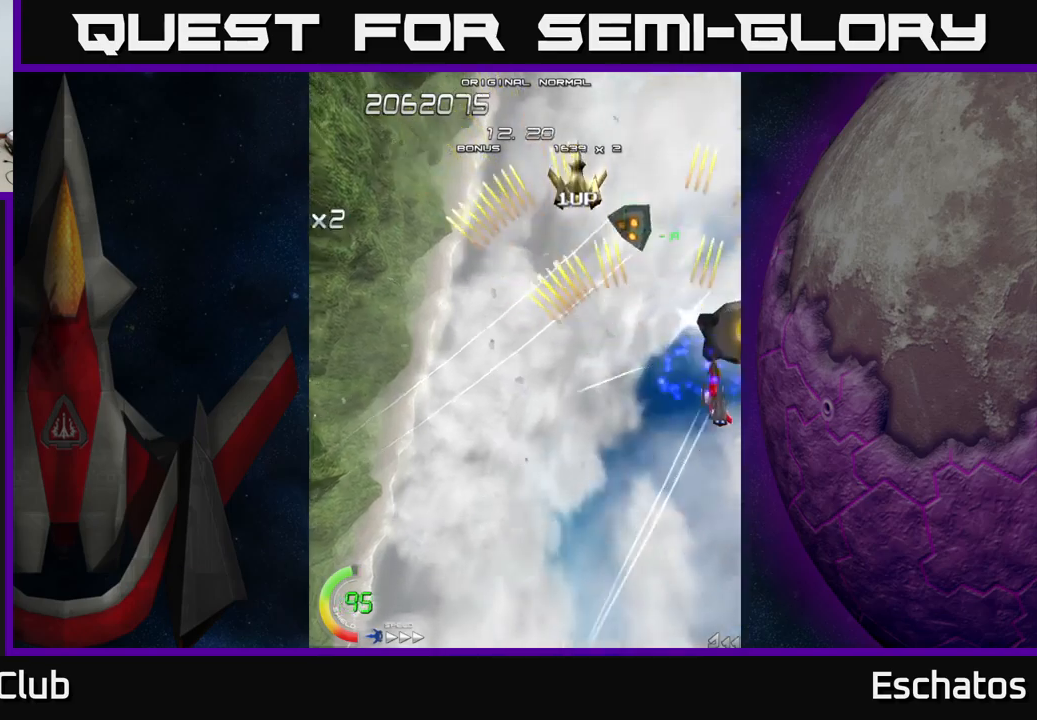
{"buttons": ["X", "DPAD_UP", "DPAD_LEFT"], "left_stick": "center", "right_stick": "center", "events": [[50, "DPAD_DOWN", "down"], [266, "DPAD_RIGHT", "up"], [300, "DPAD_LEFT", "down"], [383, "DPAD_DOWN", "up"], [483, "DPAD_UP", "down"]]}
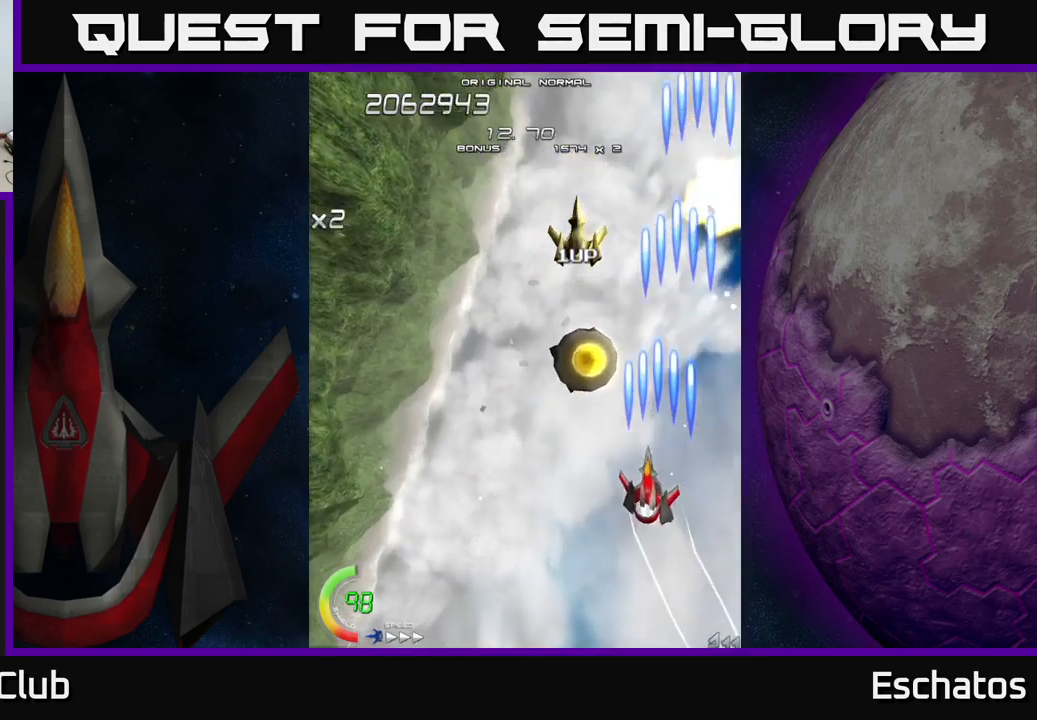
{"buttons": ["X", "DPAD_UP"], "left_stick": "center", "right_stick": "center", "events": [[116, "DPAD_UP", "up"], [483, "DPAD_UP", "down"], [500, "DPAD_LEFT", "up"]]}
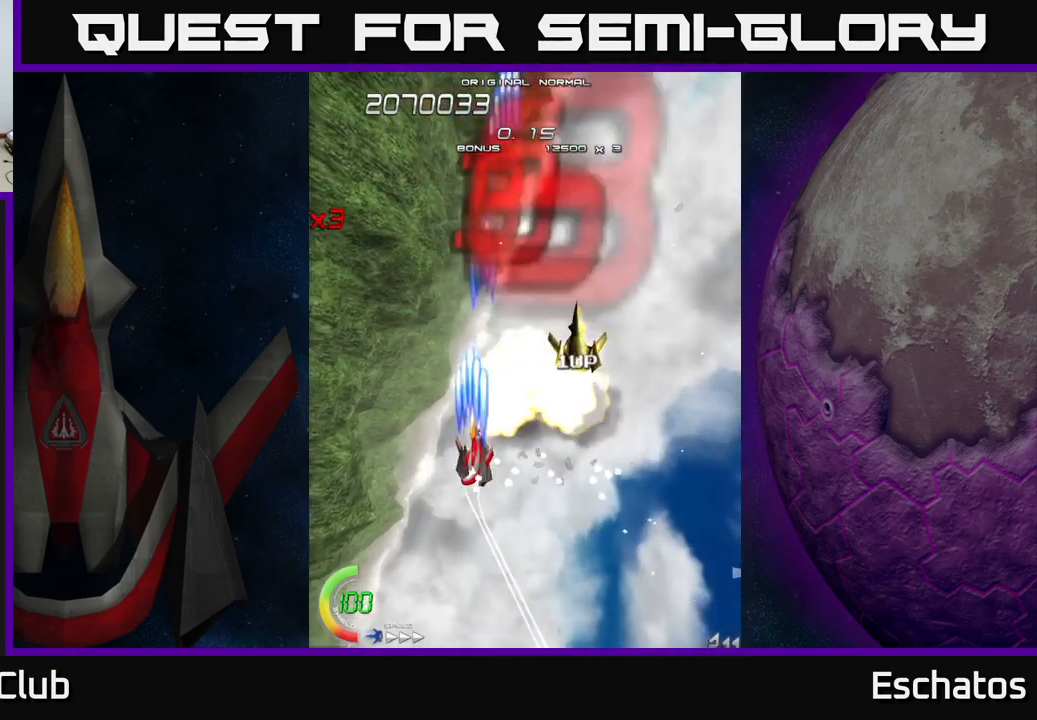
{"buttons": ["A", "DPAD_UP", "DPAD_LEFT"], "left_stick": "center", "right_stick": "center"}
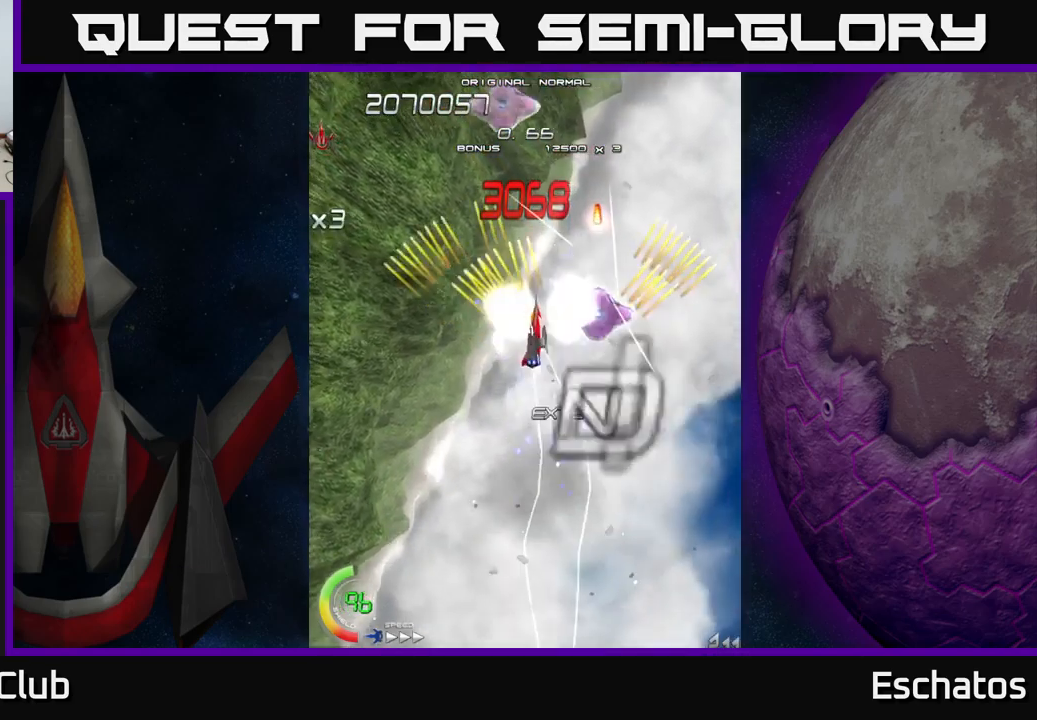
{"buttons": ["A", "DPAD_DOWN"], "left_stick": "center", "right_stick": "center", "events": [[66, "DPAD_LEFT", "up"], [100, "DPAD_RIGHT", "down"], [133, "DPAD_UP", "up"], [150, "DPAD_RIGHT", "up"], [200, "DPAD_DOWN", "down"], [200, "DPAD_LEFT", "down"], [333, "DPAD_LEFT", "up"], [383, "DPAD_RIGHT", "down"], [466, "DPAD_RIGHT", "up"]]}
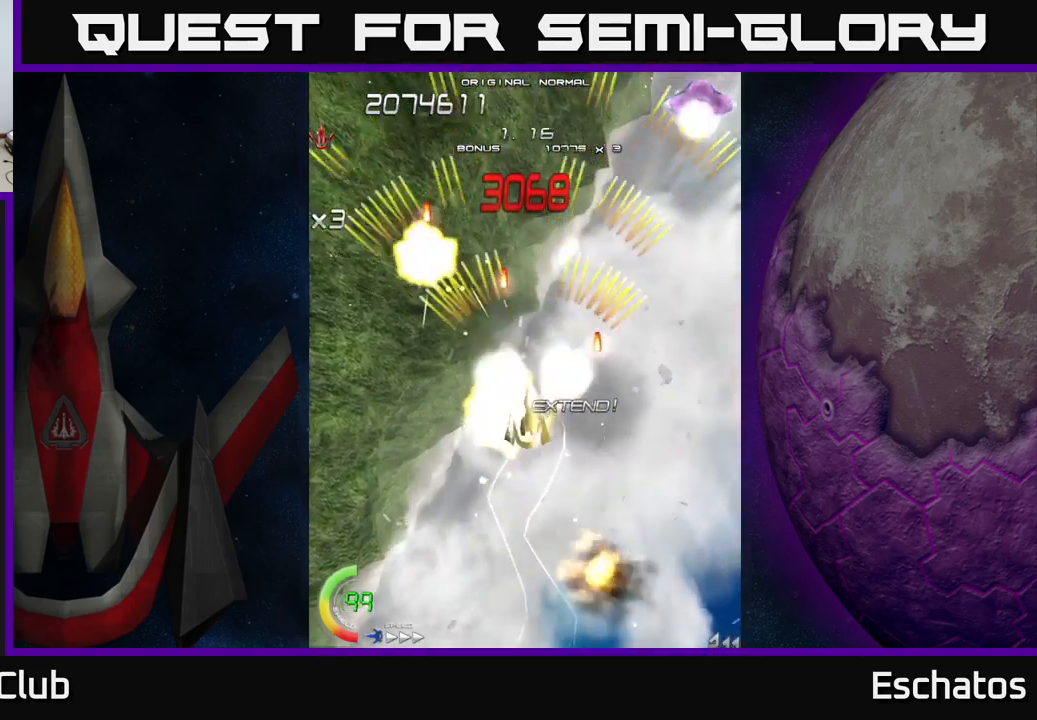
{"buttons": ["A", "DPAD_DOWN", "DPAD_LEFT"], "left_stick": "center", "right_stick": "center", "events": [[16, "DPAD_LEFT", "down"], [66, "DPAD_DOWN", "up"], [200, "DPAD_LEFT", "up"], [216, "DPAD_RIGHT", "down"], [350, "DPAD_DOWN", "down"], [416, "DPAD_RIGHT", "up"], [466, "DPAD_LEFT", "down"]]}
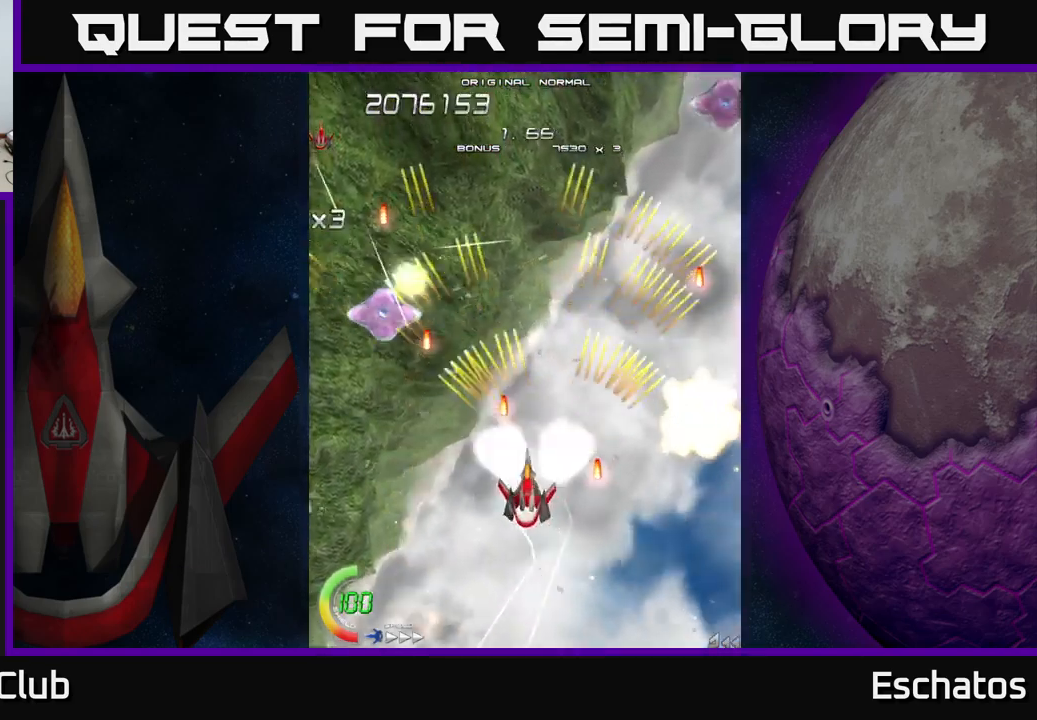
{"buttons": ["A", "DPAD_RIGHT"], "left_stick": "center", "right_stick": "center", "events": [[50, "DPAD_DOWN", "up"], [183, "DPAD_DOWN", "down"], [183, "DPAD_LEFT", "up"], [216, "DPAD_RIGHT", "down"], [233, "DPAD_DOWN", "up"], [350, "DPAD_DOWN", "down"], [466, "DPAD_DOWN", "up"]]}
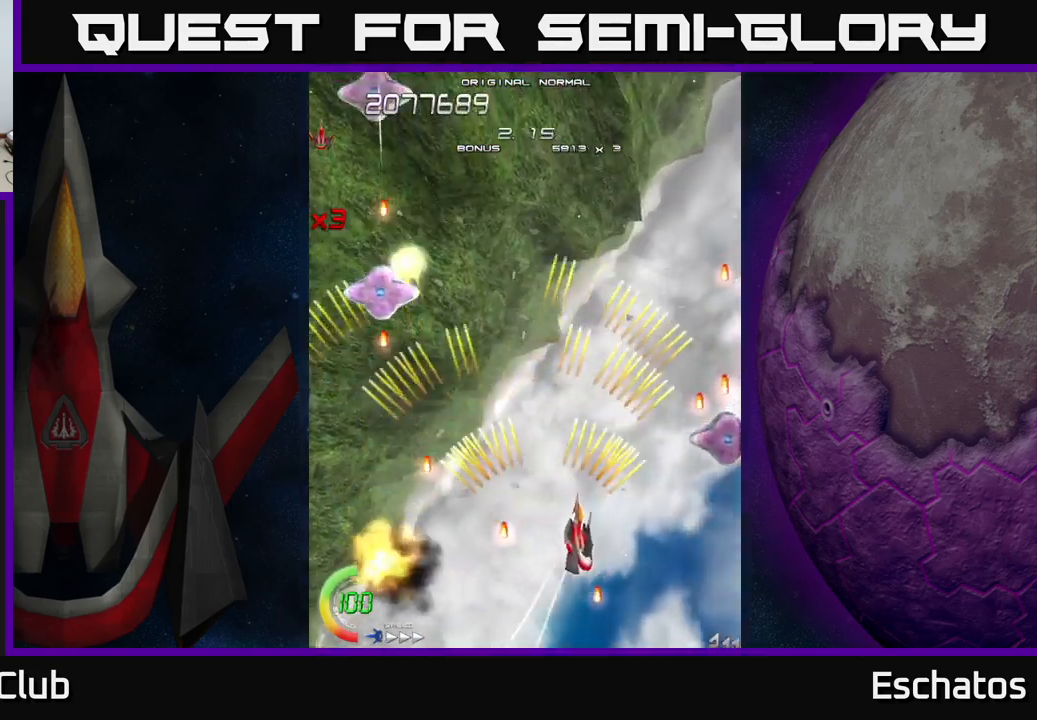
{"buttons": ["A", "DPAD_RIGHT"], "left_stick": "center", "right_stick": "center", "events": [[83, "DPAD_RIGHT", "up"], [100, "DPAD_LEFT", "down"], [316, "DPAD_LEFT", "up"], [350, "DPAD_DOWN", "down"], [366, "DPAD_RIGHT", "down"], [400, "DPAD_DOWN", "up"]]}